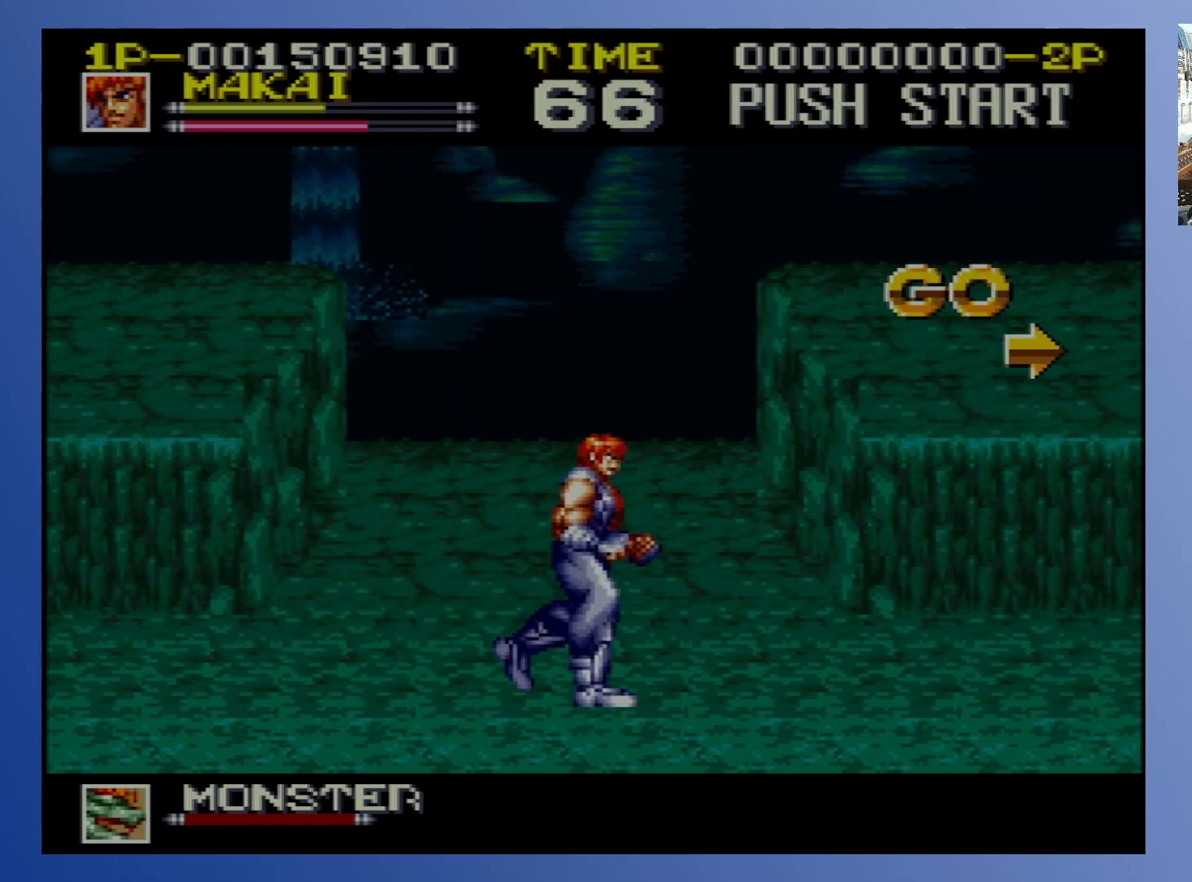
Gameplay with a controller (Xbox layout); each line is a JSON object with the inputs held at the frame after it. "events" lists button and stick changes between this image and that frame as [ms after this image, input, new state], when the widget could be followed in between. Not read: L3 R3 left_stick right_stick.
{"buttons": ["DPAD_DOWN", "DPAD_RIGHT"], "events": [[300, "DPAD_DOWN", "down"], [300, "DPAD_UP", "up"]]}
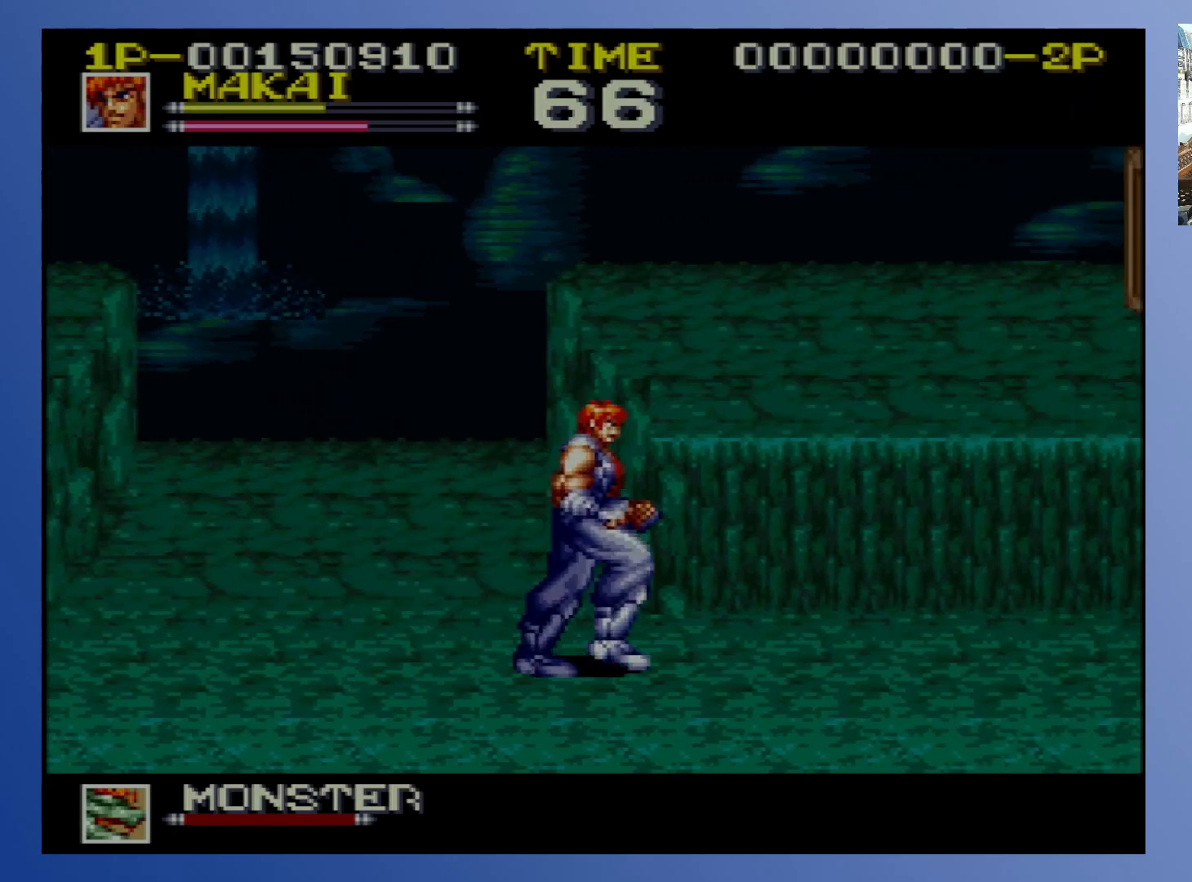
{"buttons": ["DPAD_UP", "DPAD_RIGHT"], "events": [[267, "DPAD_DOWN", "up"], [317, "DPAD_UP", "down"]]}
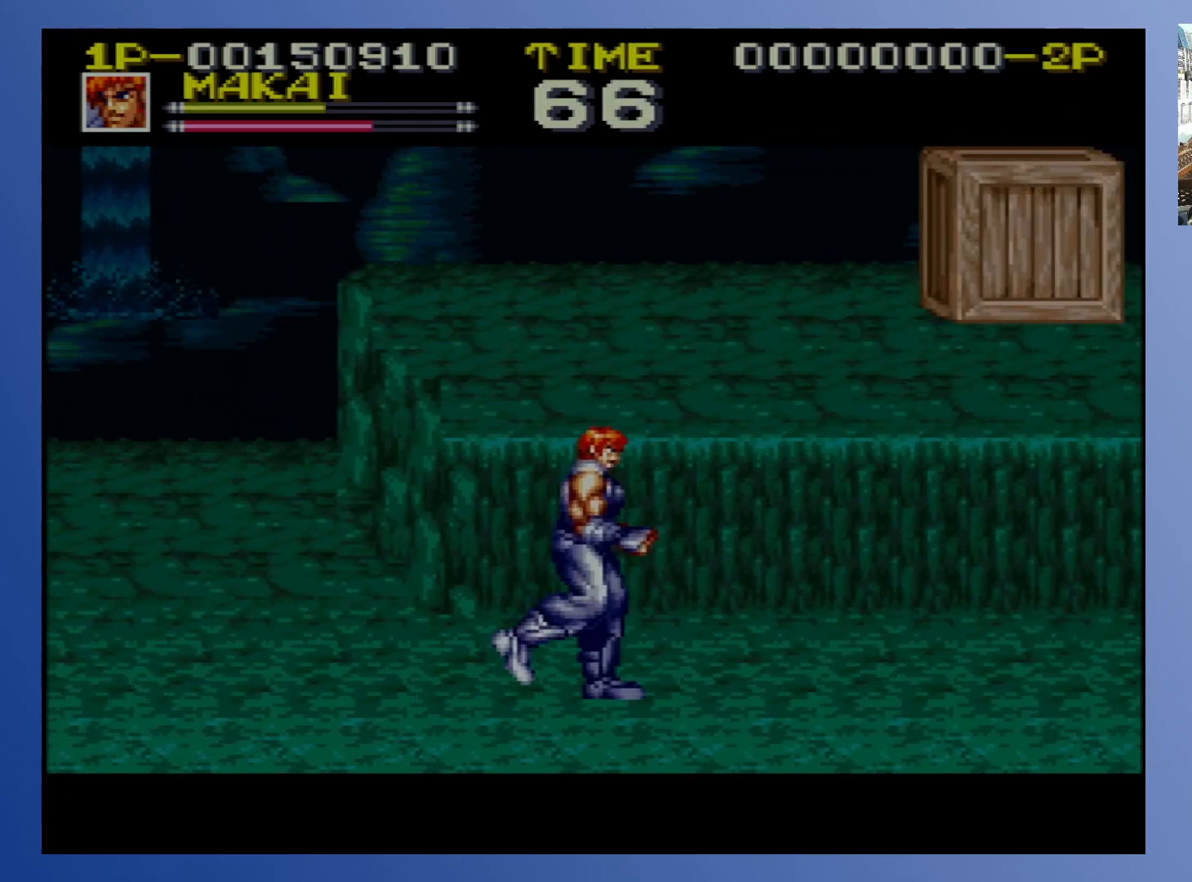
{"buttons": ["DPAD_UP"], "events": [[150, "DPAD_DOWN", "down"], [150, "DPAD_UP", "up"], [283, "DPAD_DOWN", "up"], [300, "DPAD_UP", "down"], [383, "DPAD_RIGHT", "up"]]}
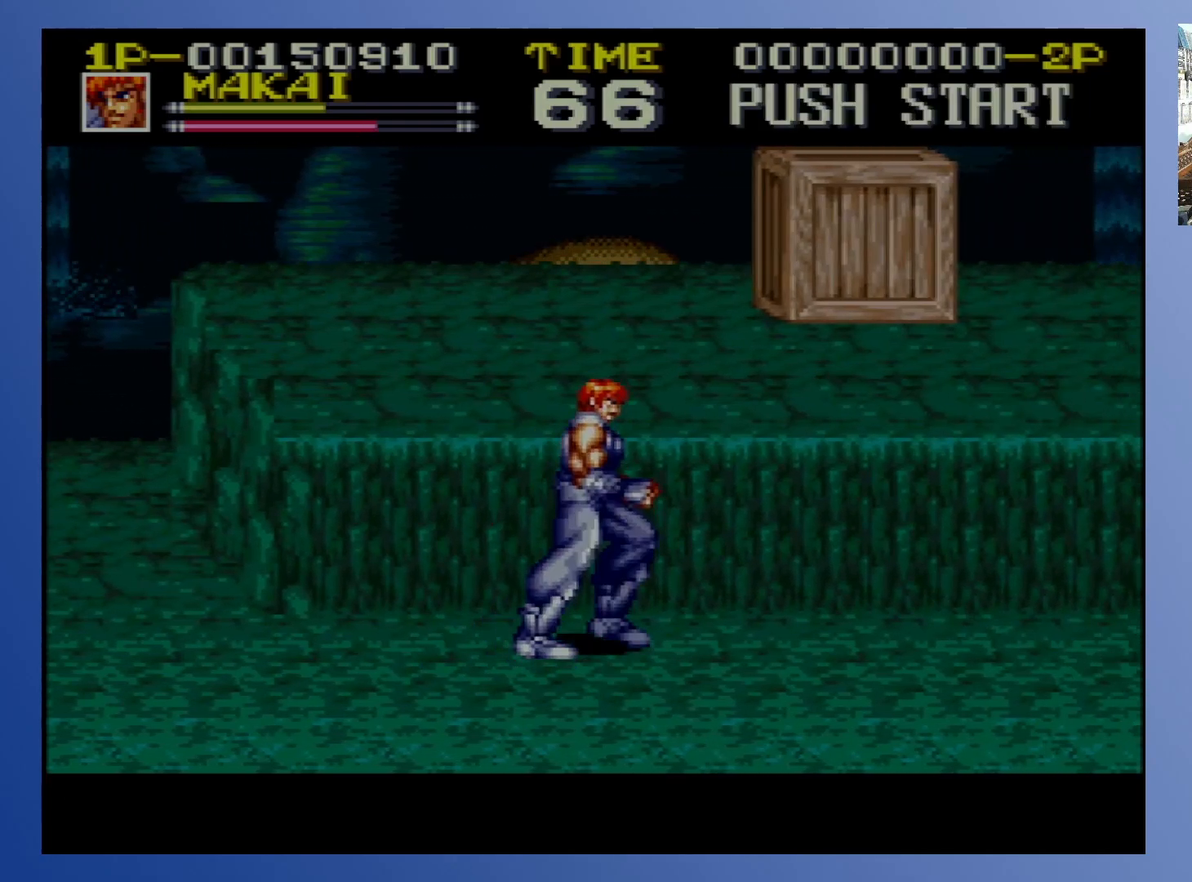
{"buttons": ["DPAD_UP"], "events": [[17, "A", "down"], [233, "A", "up"]]}
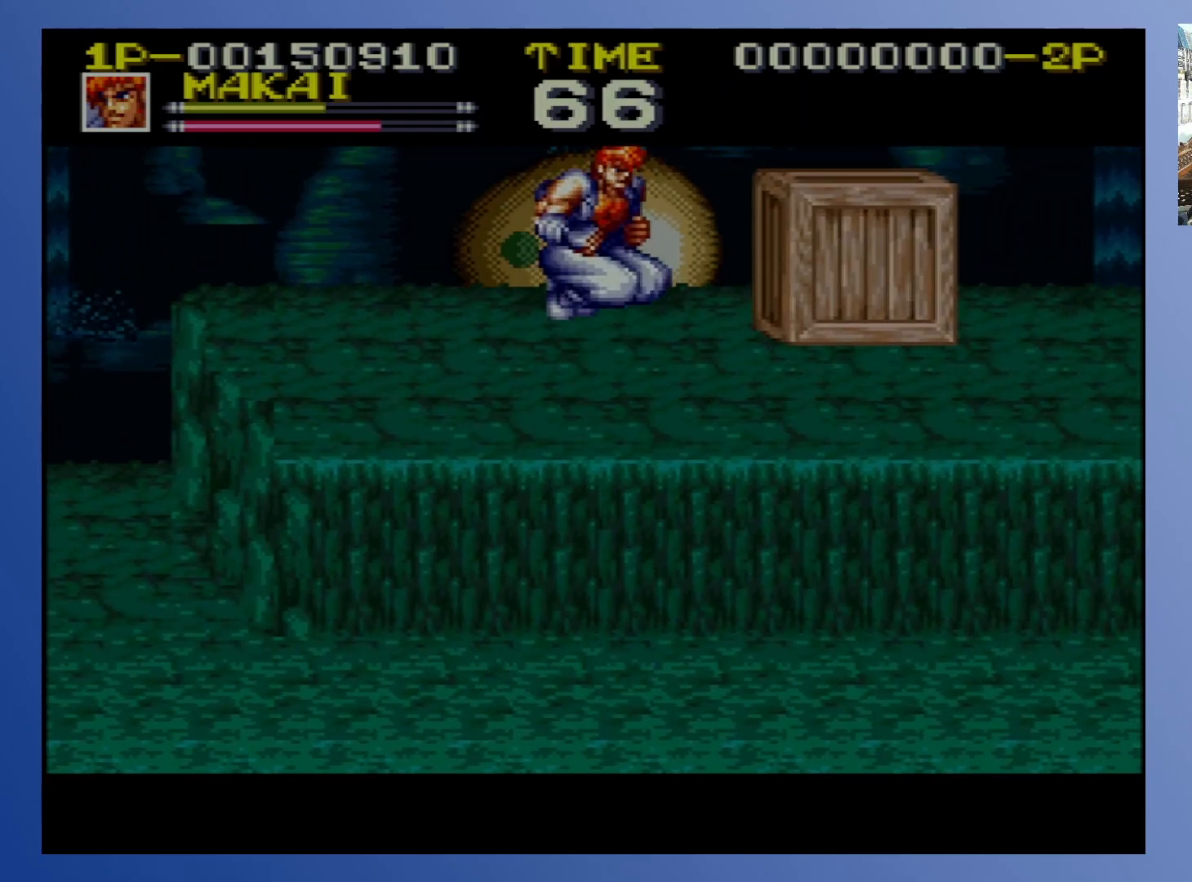
{"buttons": ["DPAD_UP", "DPAD_RIGHT"], "events": [[367, "DPAD_RIGHT", "down"]]}
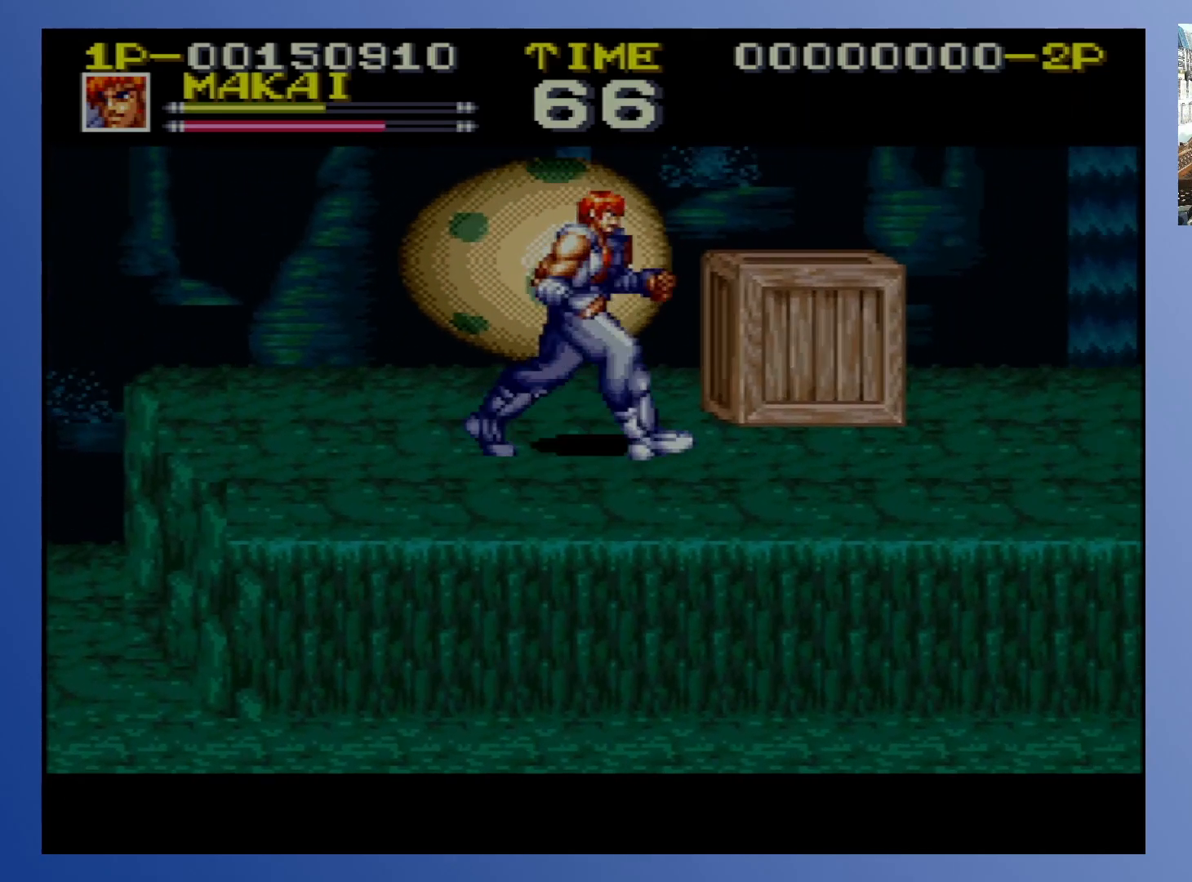
{"buttons": ["DPAD_DOWN", "DPAD_LEFT"], "events": [[83, "X", "down"], [117, "DPAD_UP", "up"], [133, "DPAD_RIGHT", "up"], [233, "X", "up"], [433, "DPAD_DOWN", "down"], [433, "DPAD_LEFT", "down"]]}
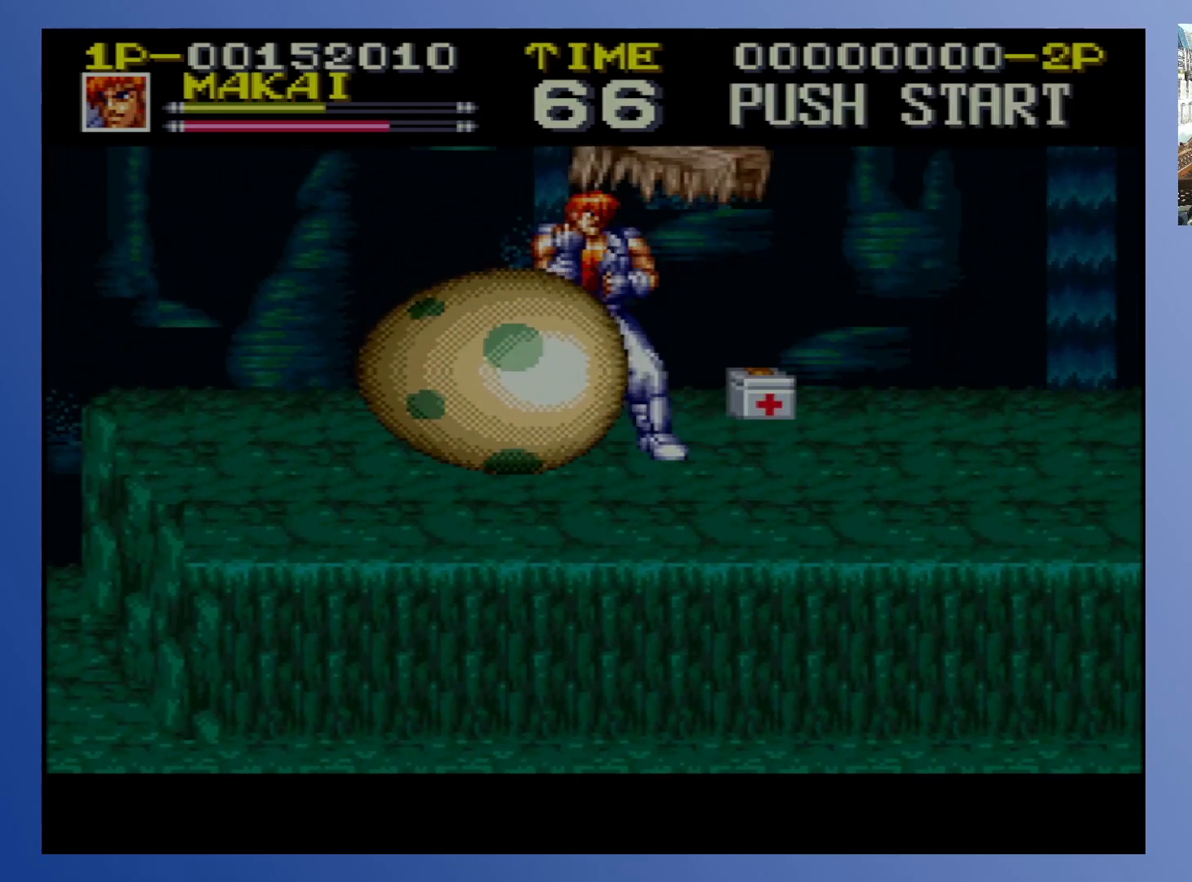
{"buttons": ["DPAD_RIGHT"], "events": [[33, "DPAD_LEFT", "up"], [50, "DPAD_RIGHT", "down"], [433, "DPAD_DOWN", "up"]]}
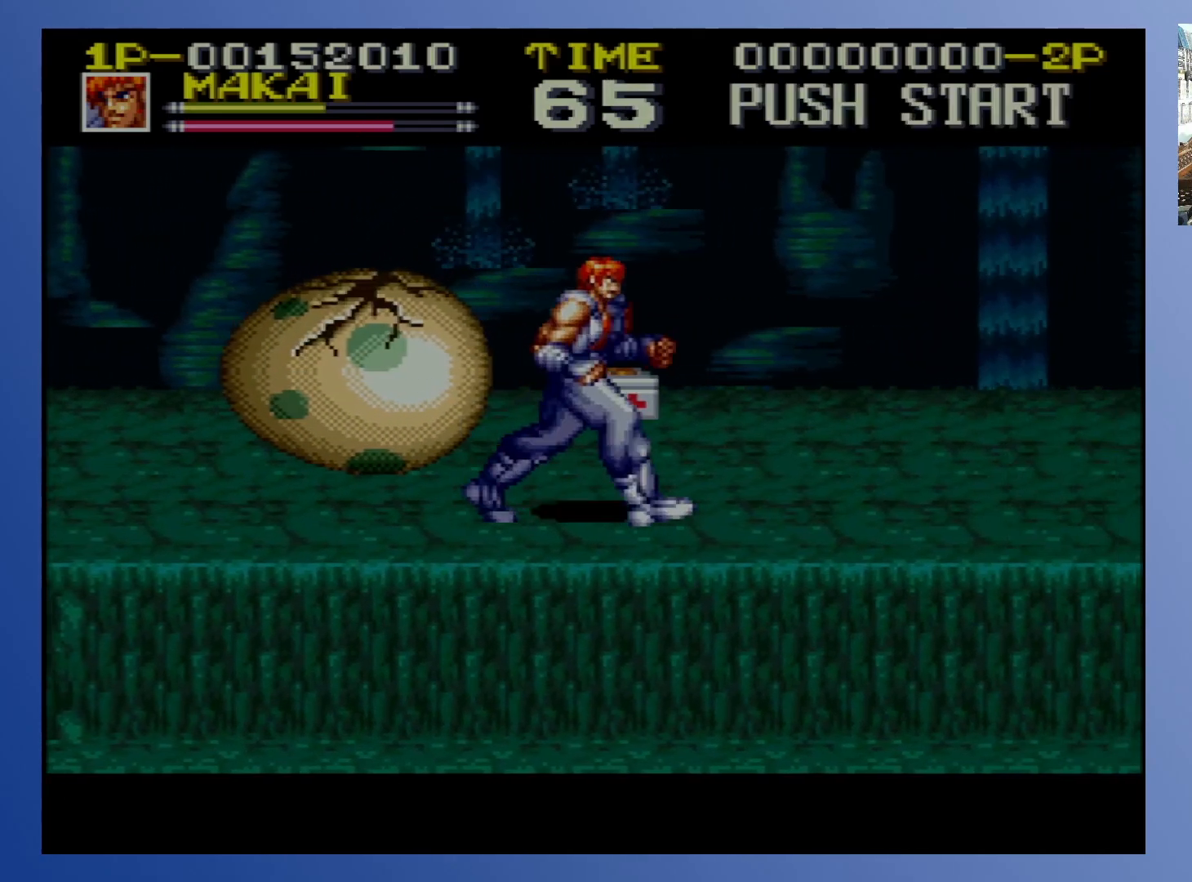
{"buttons": ["DPAD_UP", "DPAD_RIGHT"], "events": [[33, "DPAD_UP", "down"], [200, "DPAD_RIGHT", "up"], [300, "DPAD_LEFT", "down"], [400, "DPAD_LEFT", "up"], [467, "DPAD_RIGHT", "down"]]}
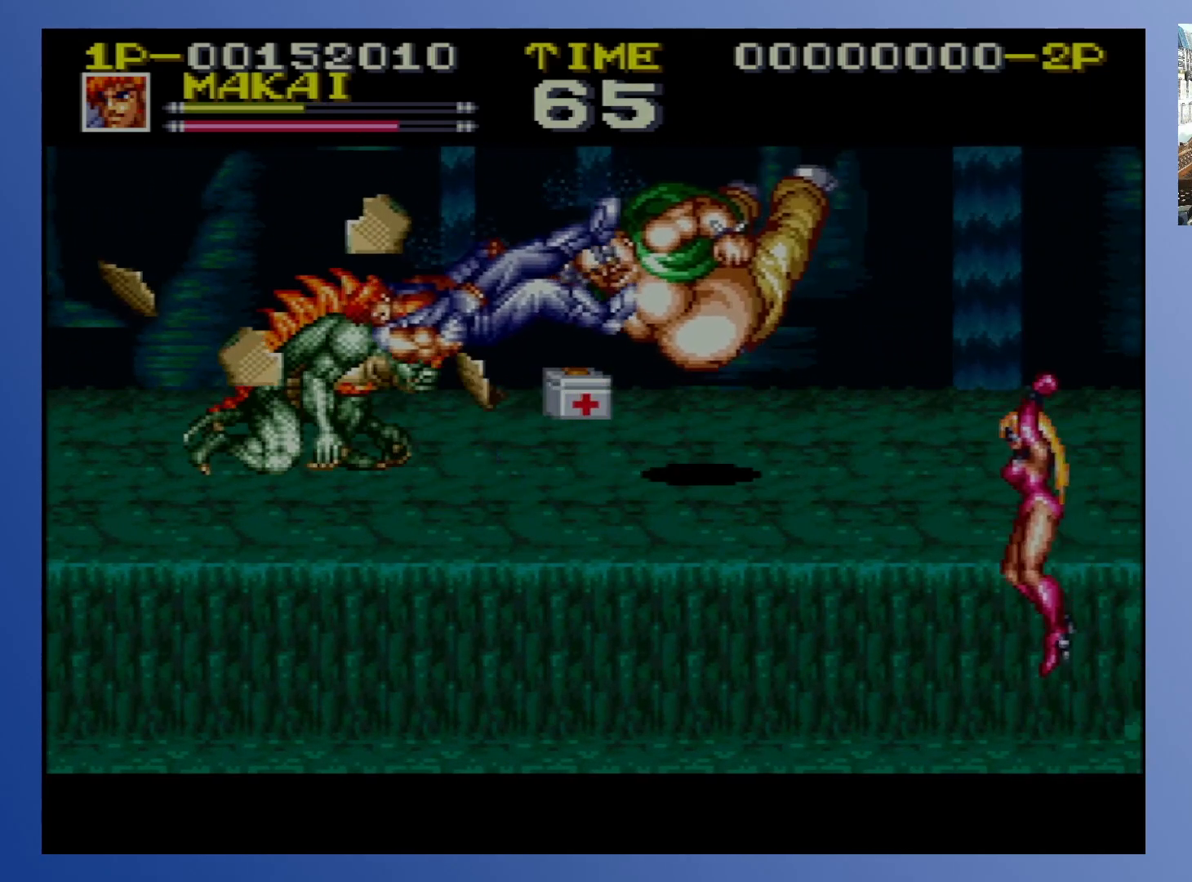
{"buttons": [], "events": [[183, "DPAD_UP", "up"], [200, "DPAD_RIGHT", "up"]]}
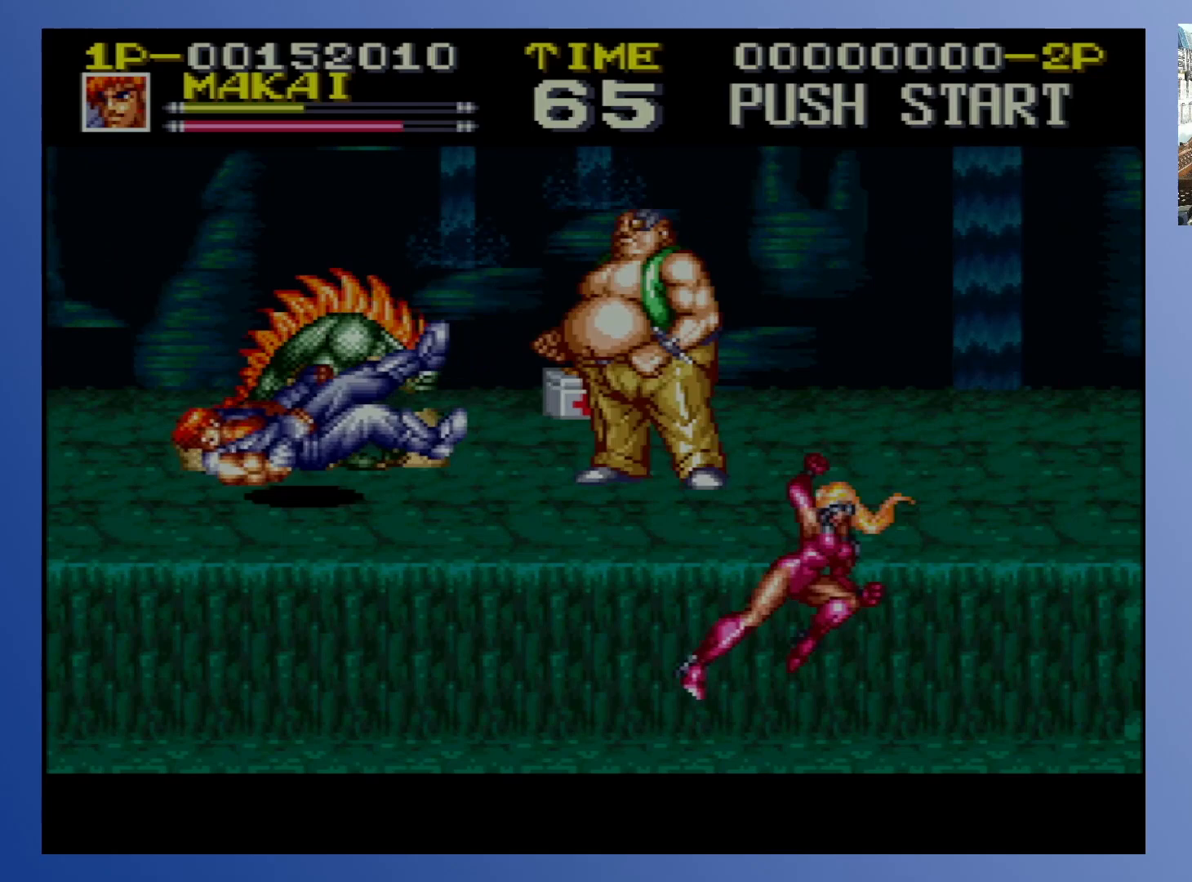
{"buttons": ["DPAD_UP", "DPAD_RIGHT"]}
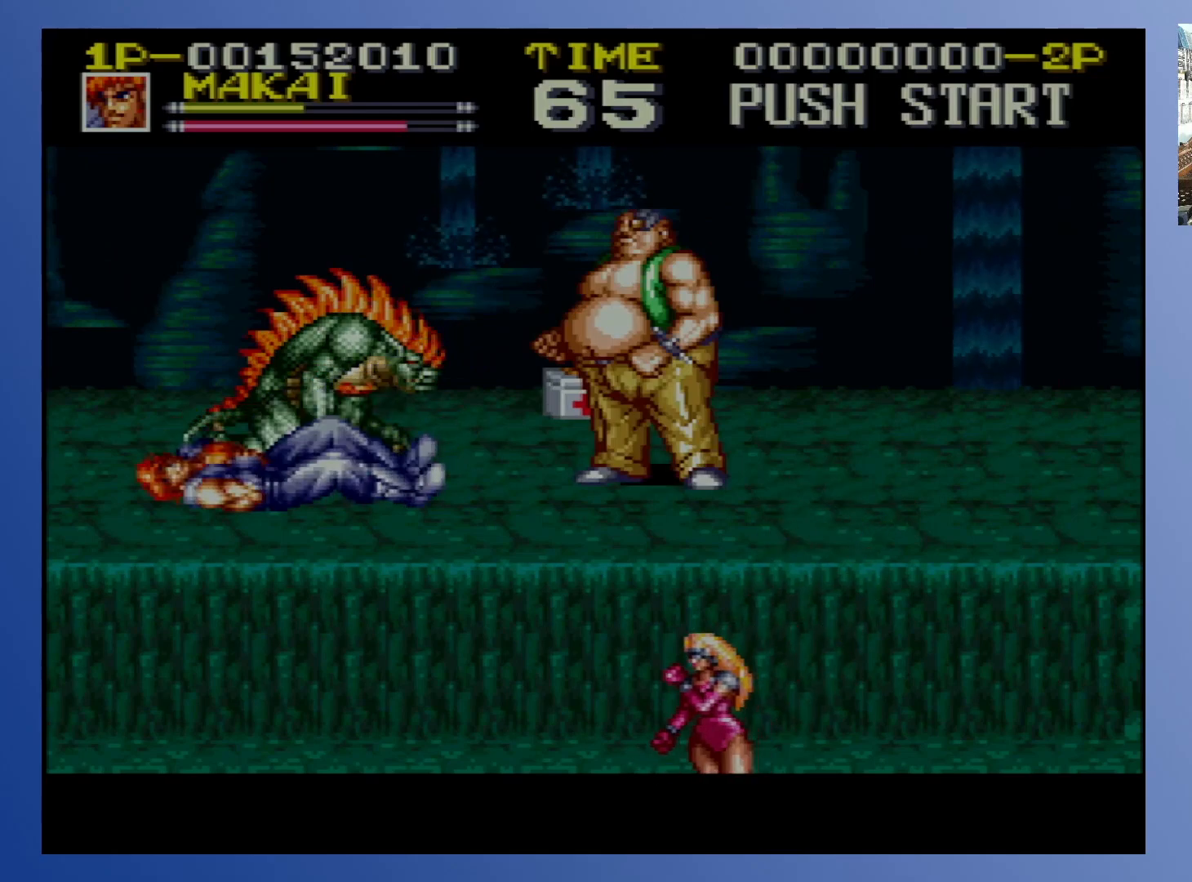
{"buttons": [], "events": [[17, "X", "down"], [33, "DPAD_RIGHT", "up"], [83, "DPAD_LEFT", "down"], [117, "DPAD_UP", "up"], [117, "X", "up"], [133, "DPAD_LEFT", "up"]]}
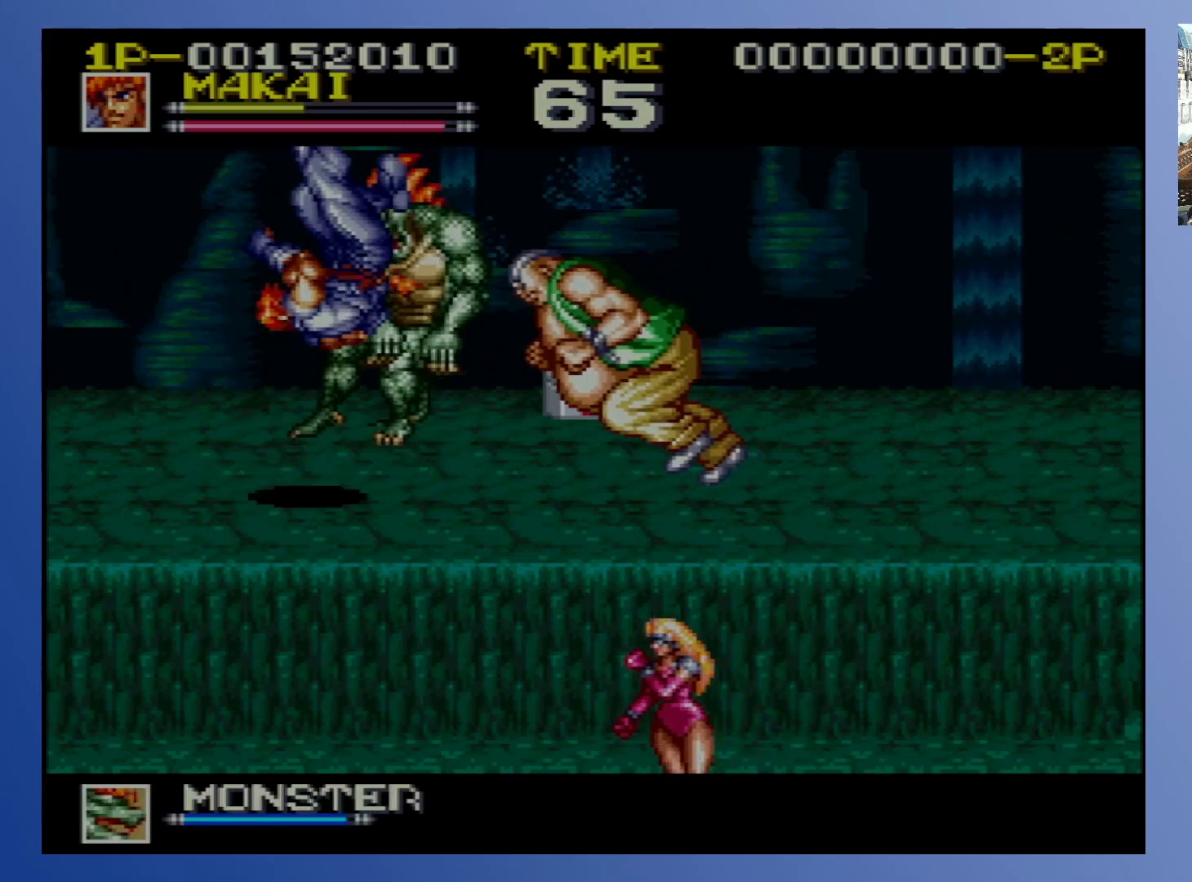
{"buttons": [], "events": [[267, "DPAD_UP", "down"], [333, "DPAD_UP", "up"], [383, "DPAD_RIGHT", "down"], [383, "X", "down"], [450, "DPAD_RIGHT", "up"], [450, "X", "up"]]}
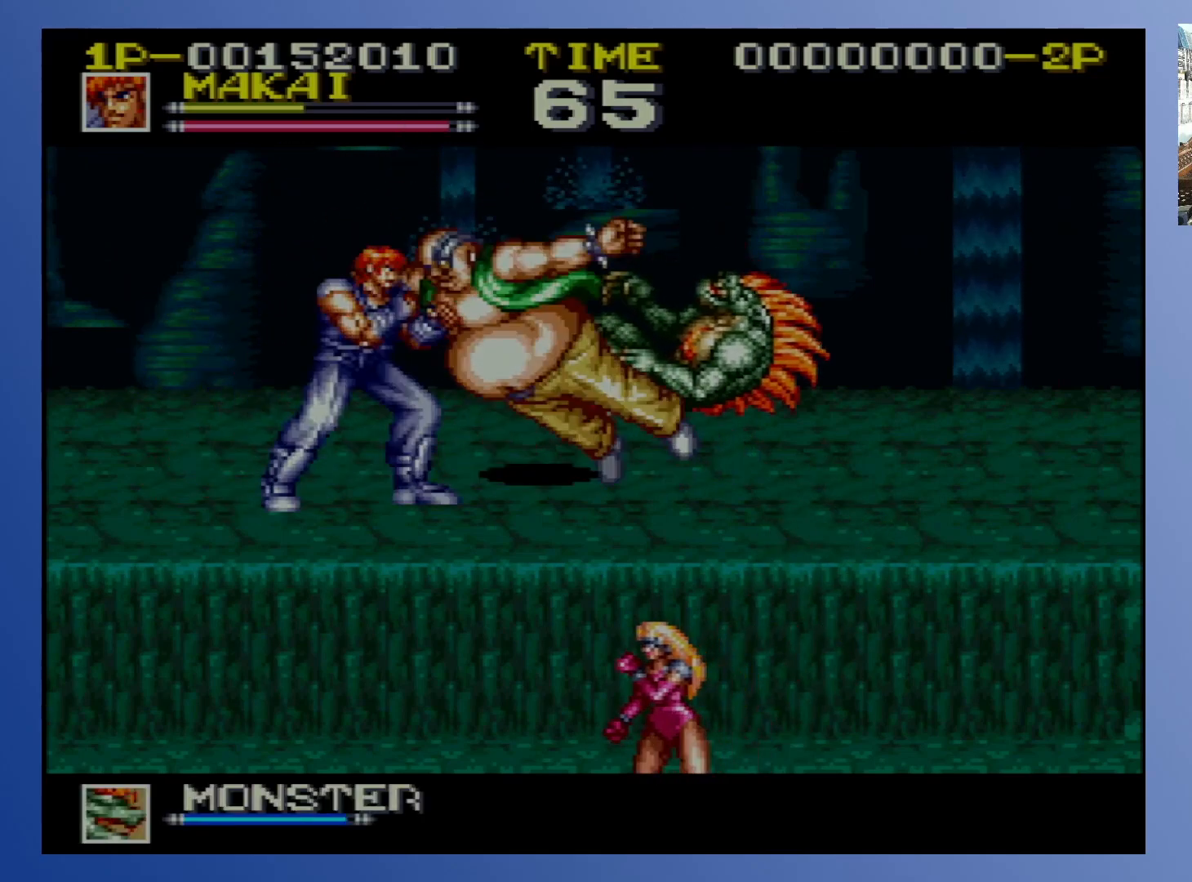
{"buttons": ["X"], "events": [[33, "X", "down"], [100, "X", "up"], [133, "X", "down"], [200, "X", "up"], [250, "X", "down"], [317, "X", "up"], [367, "X", "down"], [433, "X", "up"], [500, "X", "down"]]}
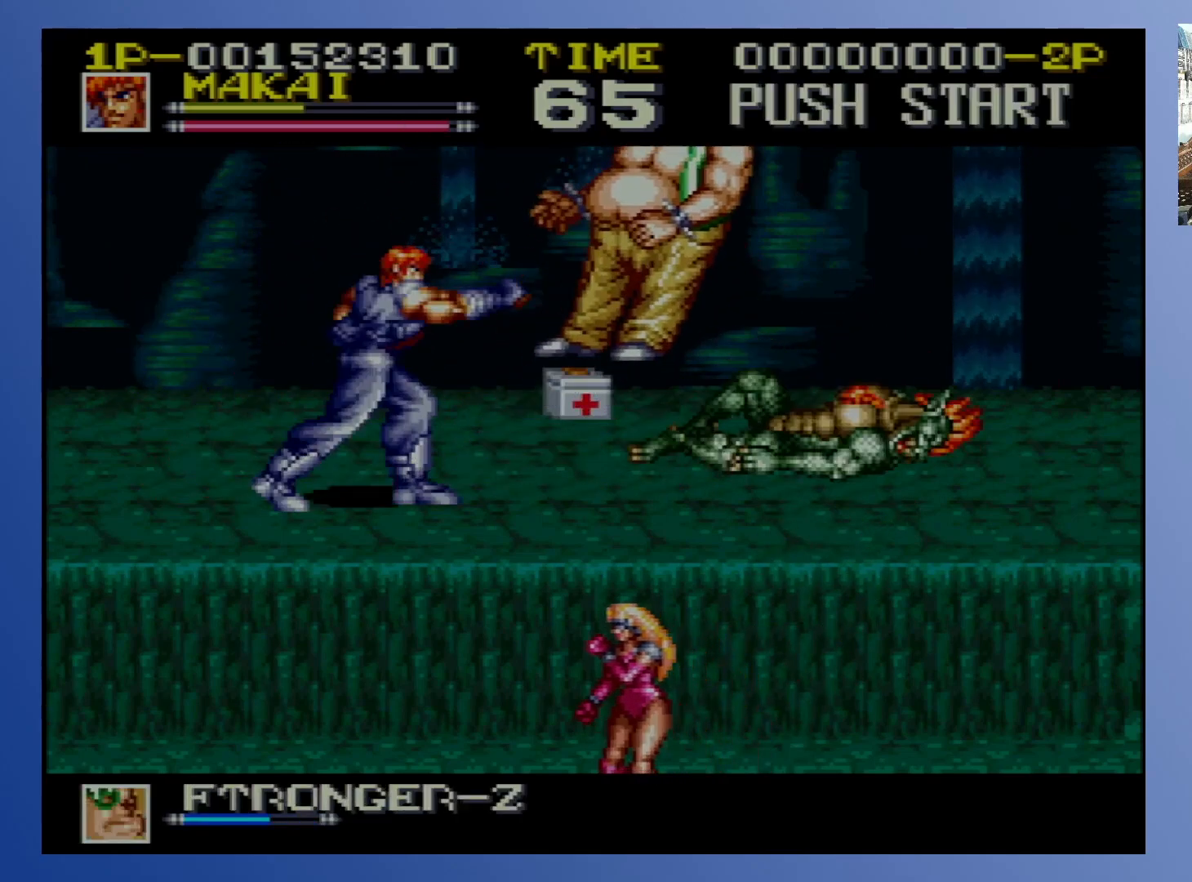
{"buttons": ["DPAD_UP", "DPAD_RIGHT"], "events": [[50, "X", "up"], [200, "DPAD_UP", "down"], [217, "DPAD_RIGHT", "down"]]}
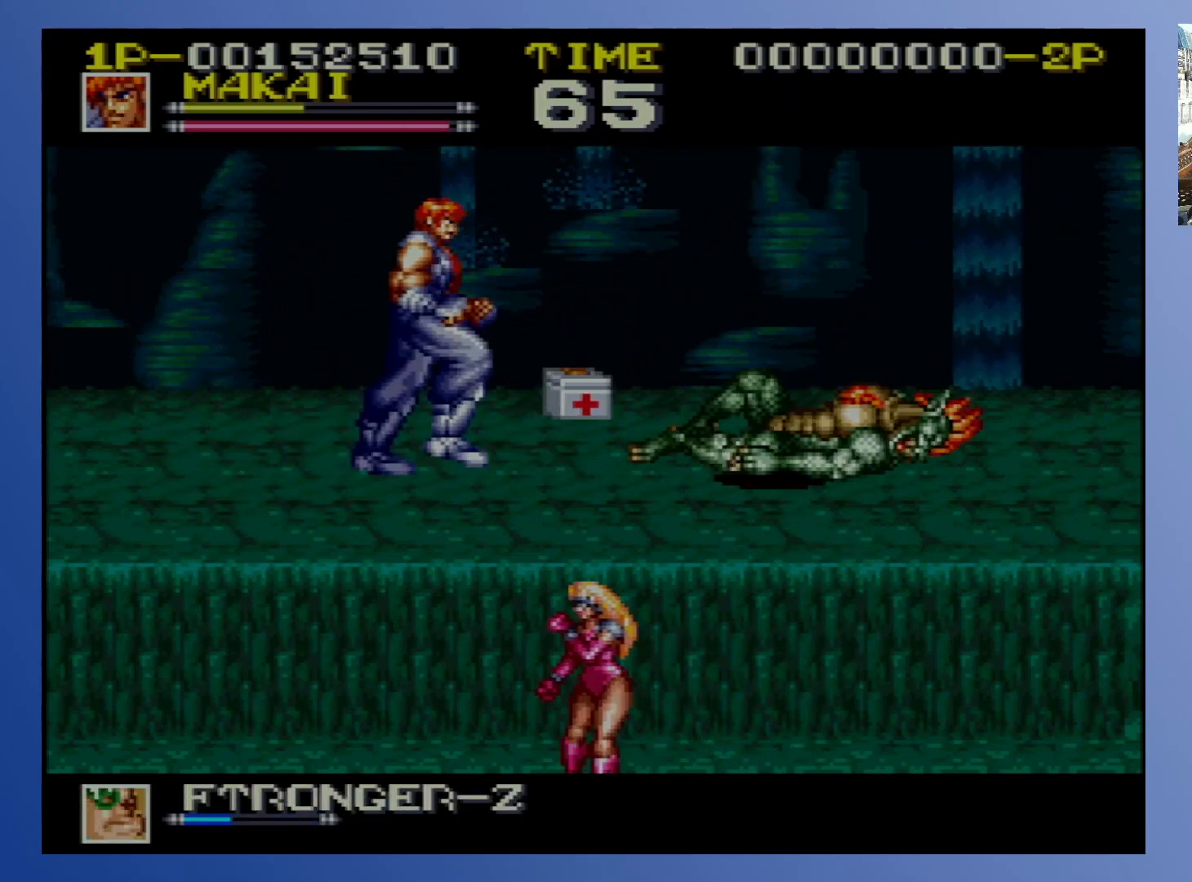
{"buttons": [], "events": [[317, "DPAD_RIGHT", "up"], [317, "DPAD_UP", "up"], [317, "X", "down"], [433, "X", "up"]]}
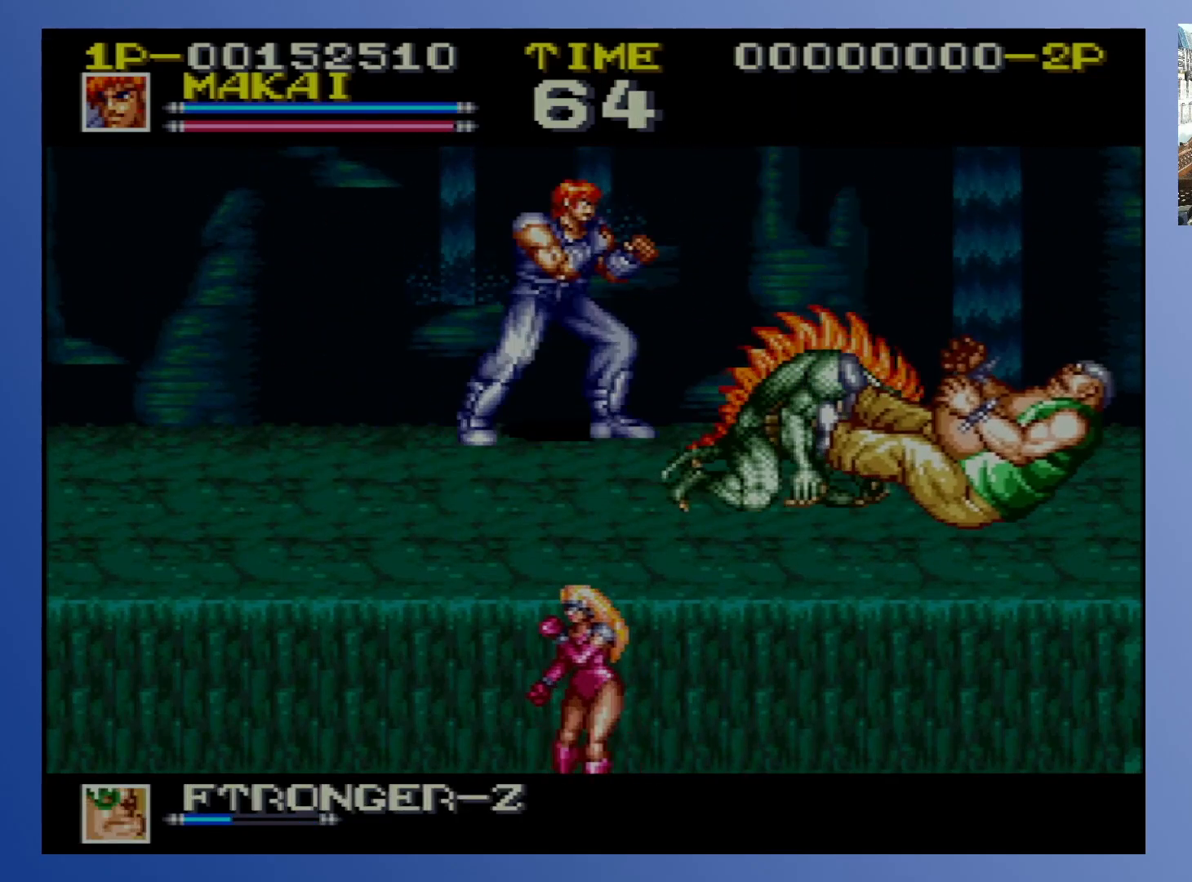
{"buttons": [], "events": [[67, "DPAD_DOWN", "down"], [67, "DPAD_RIGHT", "down"], [300, "X", "down"], [417, "X", "up"], [433, "DPAD_DOWN", "up"], [433, "DPAD_RIGHT", "up"]]}
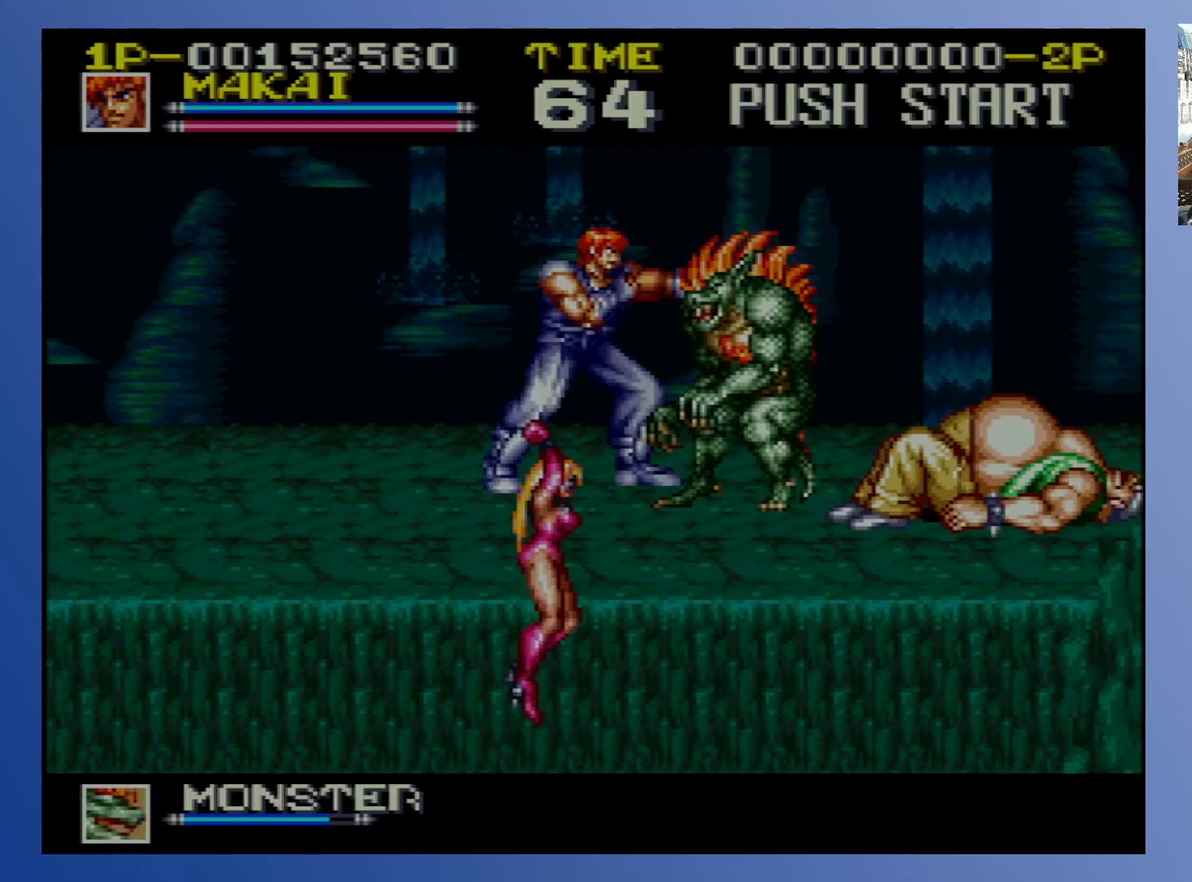
{"buttons": [], "events": [[83, "DPAD_RIGHT", "down"], [117, "DPAD_DOWN", "down"], [233, "DPAD_DOWN", "up"], [367, "DPAD_RIGHT", "up"], [383, "X", "down"], [500, "X", "up"]]}
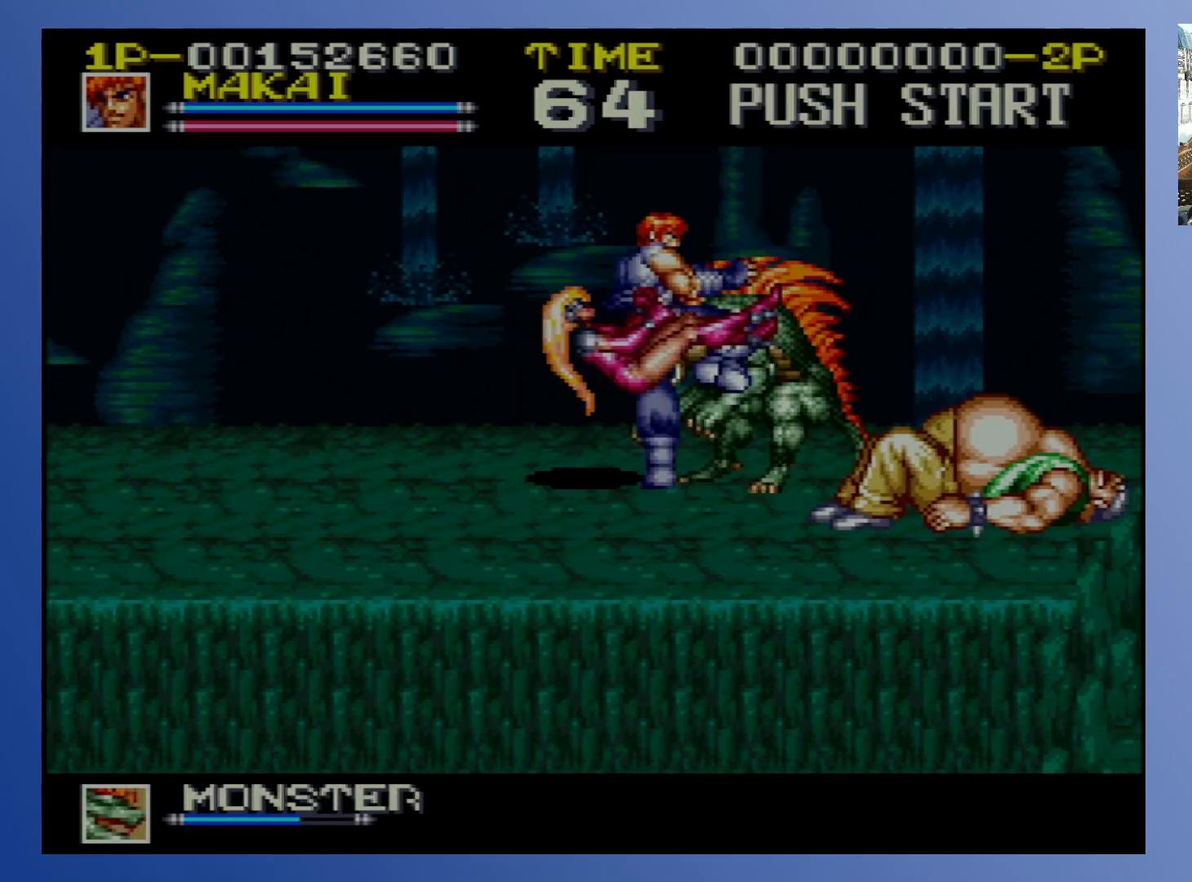
{"buttons": [], "events": [[183, "X", "down"], [267, "X", "up"], [300, "X", "down"], [350, "X", "up"], [417, "X", "down"], [483, "X", "up"]]}
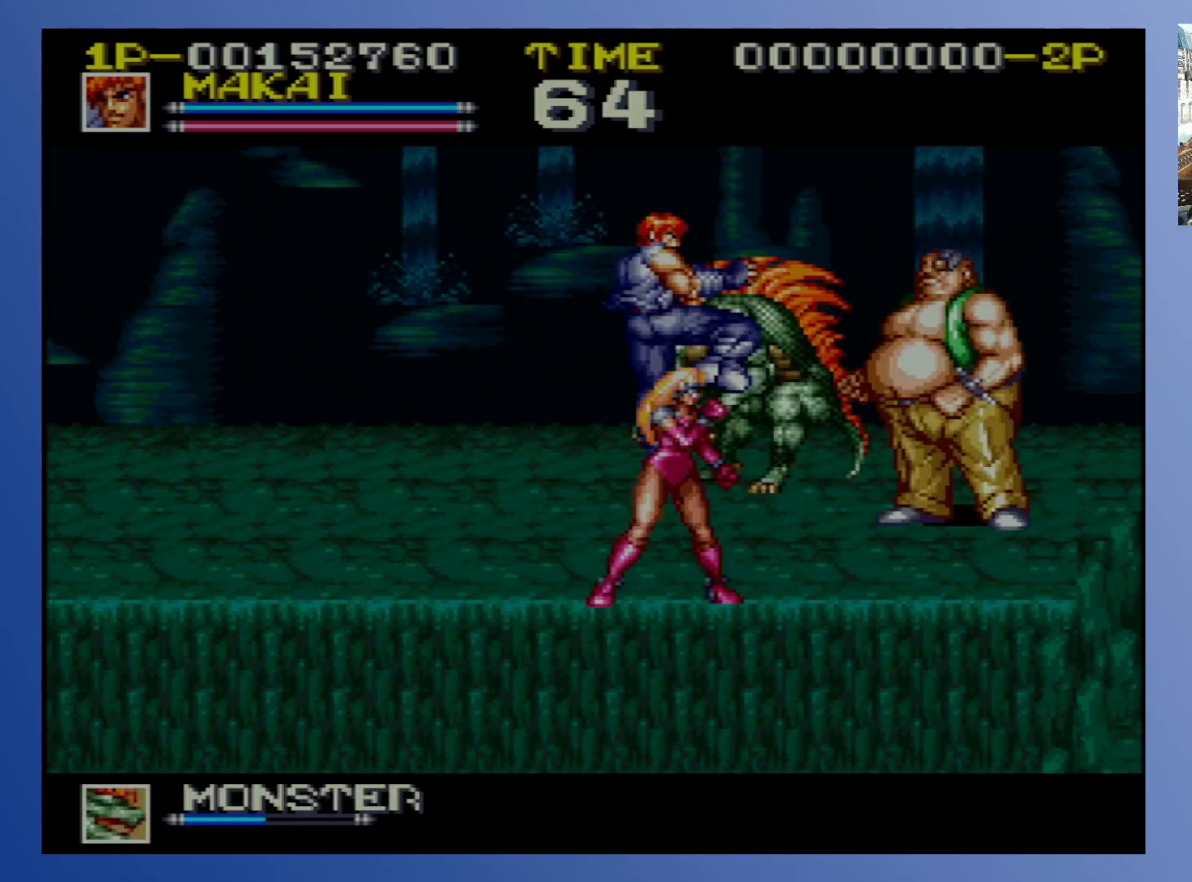
{"buttons": [], "events": [[33, "X", "down"], [117, "X", "up"], [167, "X", "down"], [233, "X", "up"], [300, "X", "down"], [367, "X", "up"], [433, "X", "down"], [500, "X", "up"]]}
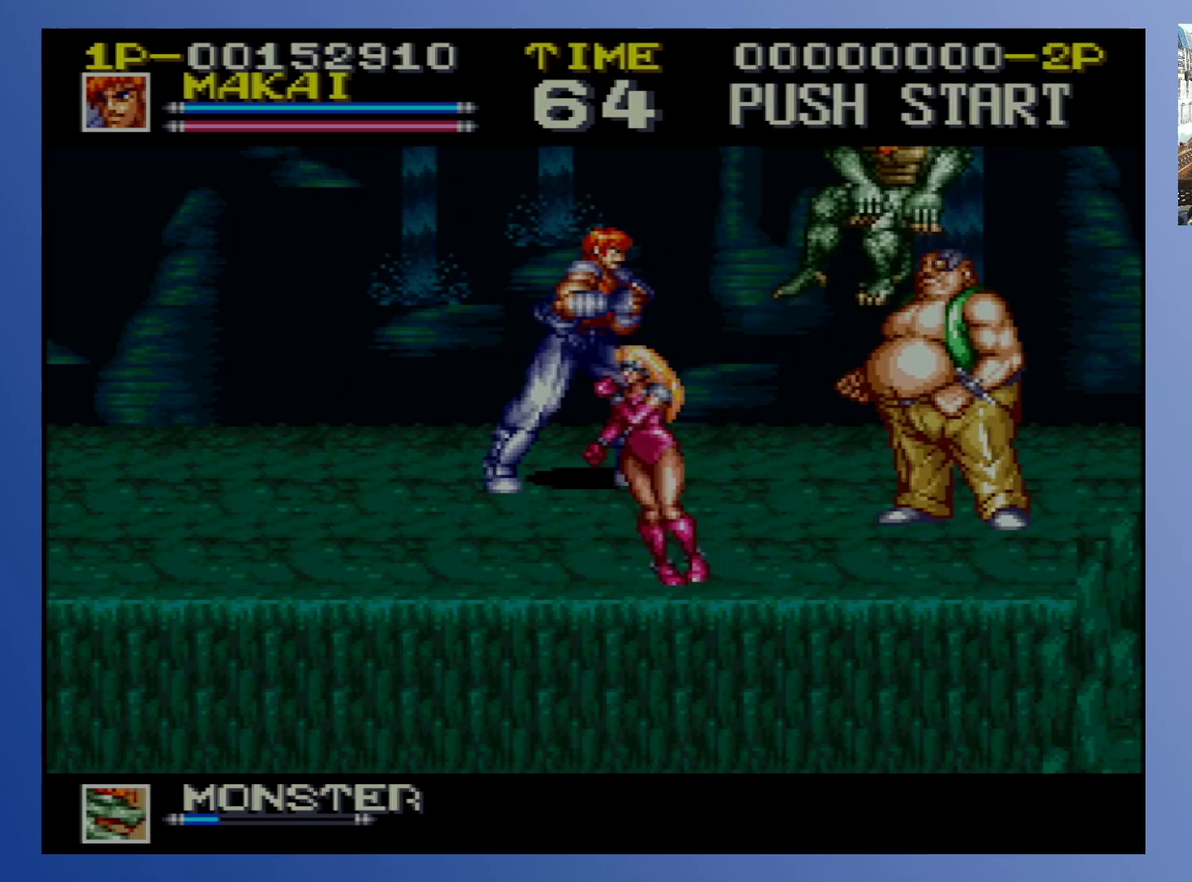
{"buttons": [], "events": [[83, "X", "down"], [117, "X", "up"], [217, "X", "down"], [300, "X", "up"], [350, "X", "down"], [417, "X", "up"]]}
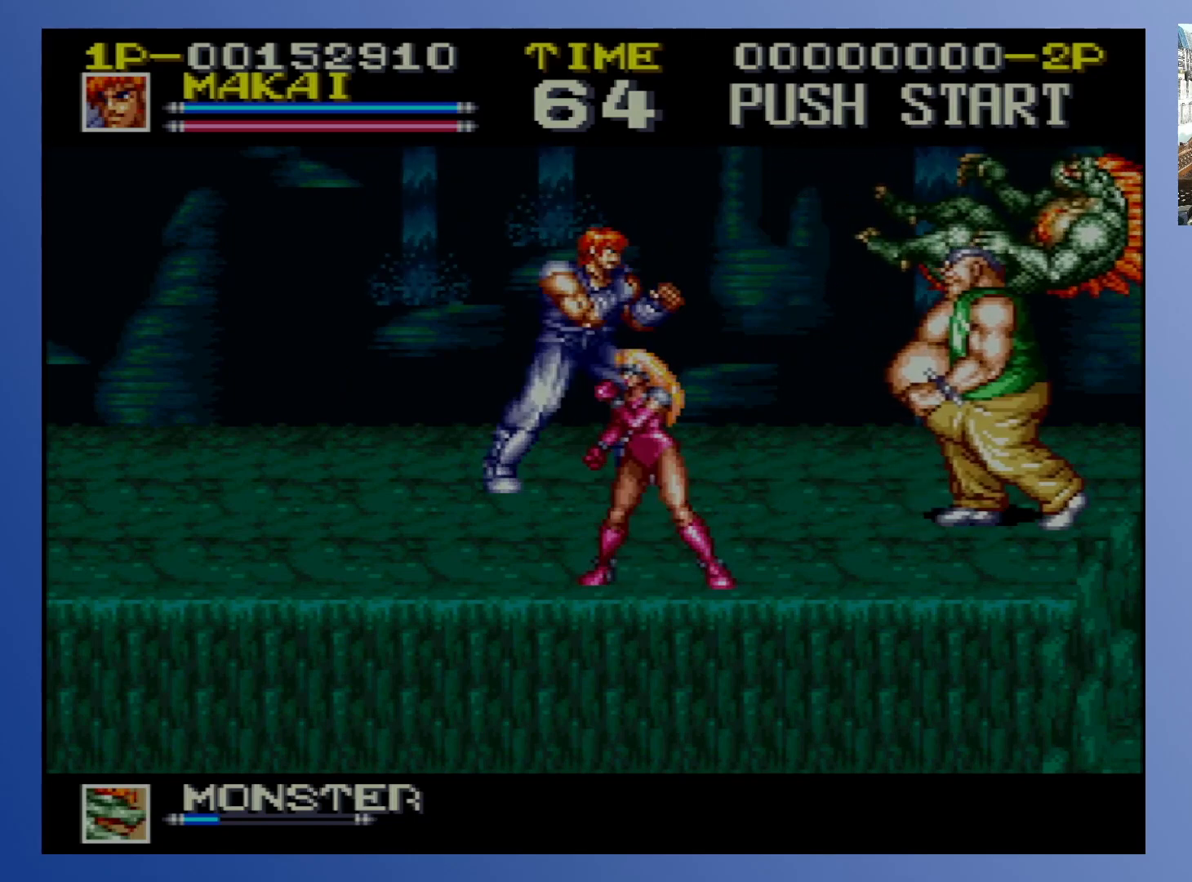
{"buttons": ["DPAD_DOWN", "DPAD_RIGHT"], "events": [[83, "DPAD_DOWN", "down"], [83, "DPAD_LEFT", "down"], [400, "DPAD_LEFT", "up"], [400, "DPAD_RIGHT", "down"]]}
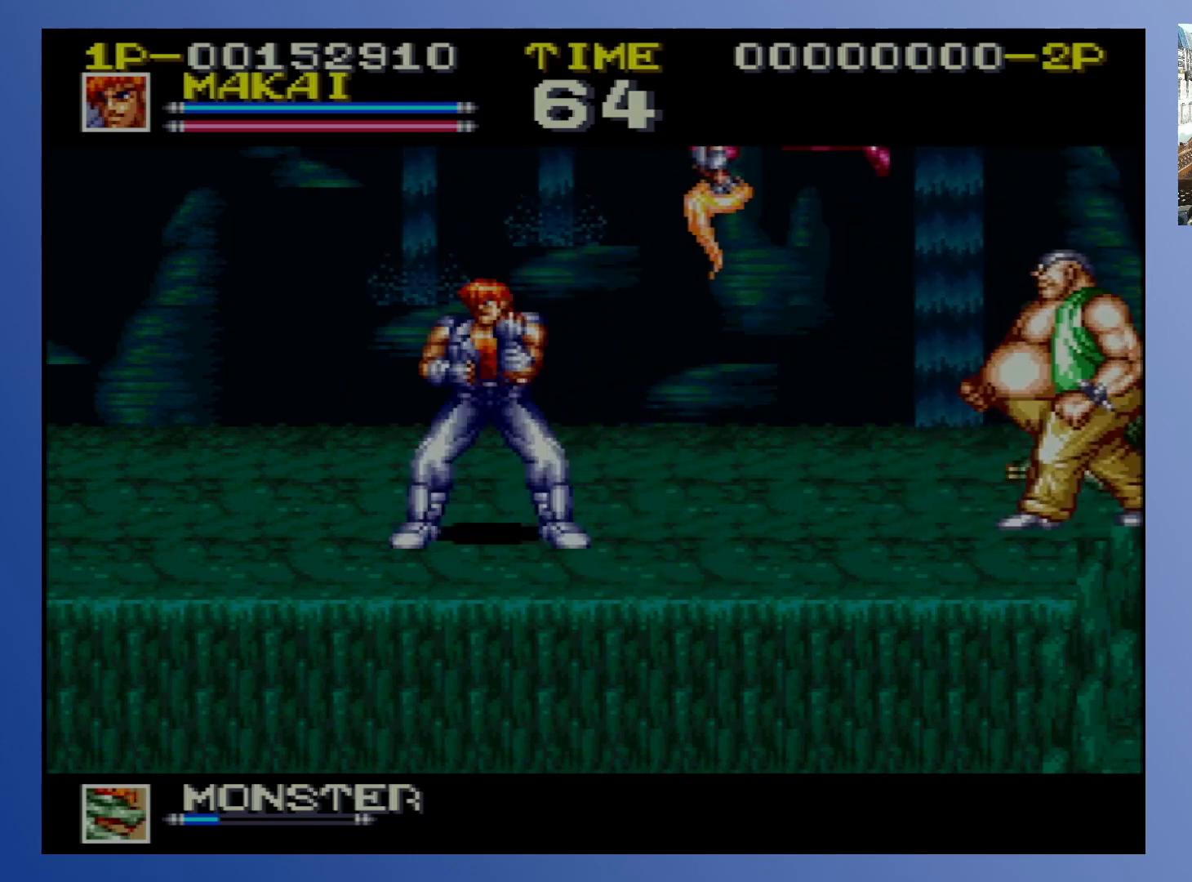
{"buttons": ["DPAD_DOWN", "DPAD_RIGHT"], "events": [[17, "X", "down"], [100, "X", "up"], [117, "DPAD_DOWN", "up"], [383, "DPAD_DOWN", "down"]]}
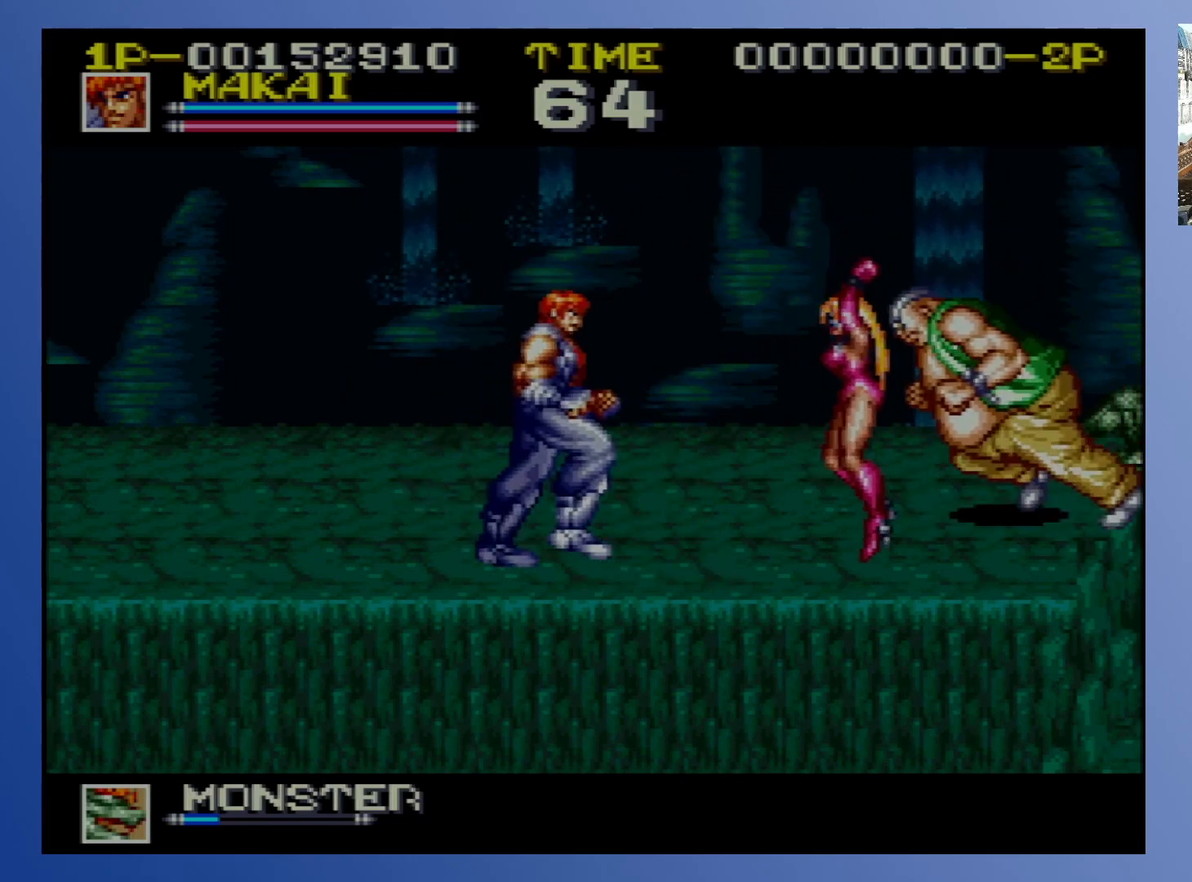
{"buttons": ["DPAD_RIGHT"], "events": [[17, "DPAD_DOWN", "up"], [183, "X", "down"], [267, "X", "up"]]}
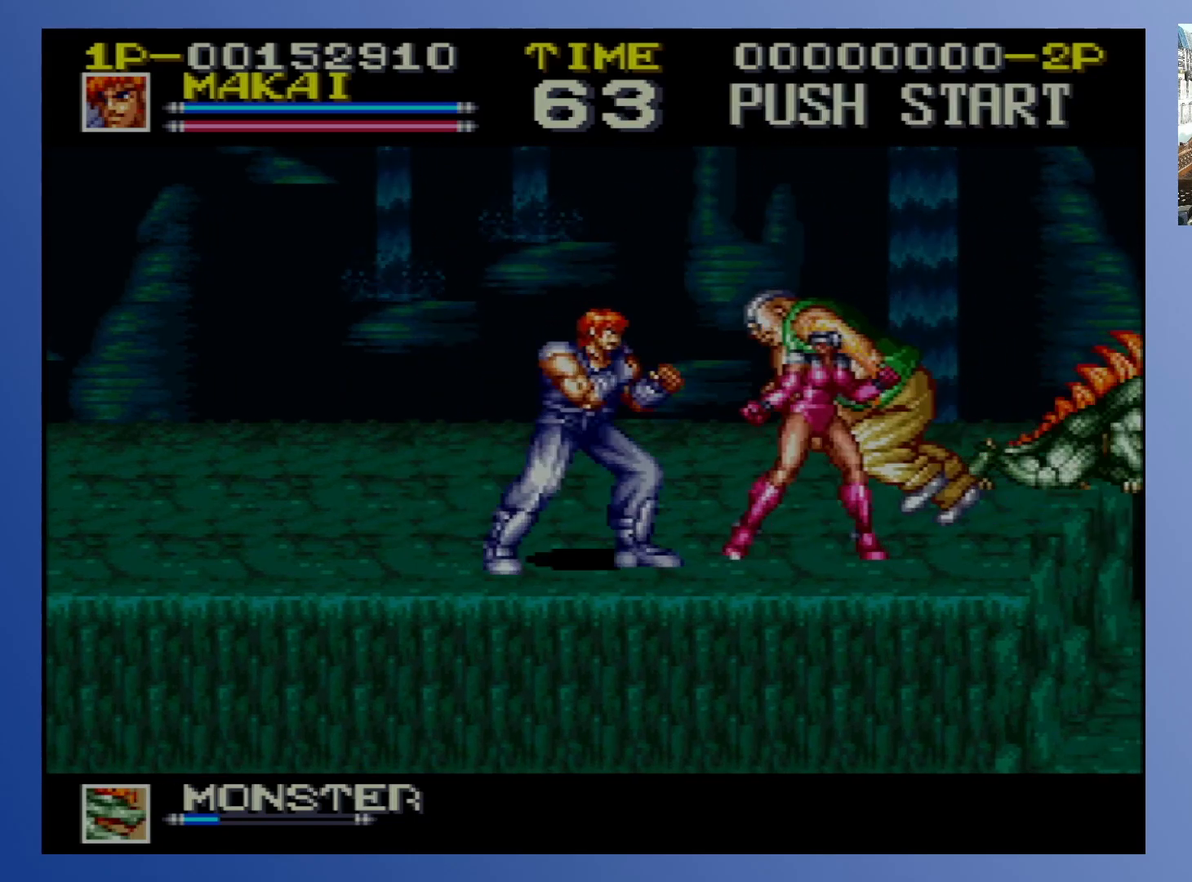
{"buttons": [], "events": [[83, "X", "down"], [150, "DPAD_RIGHT", "up"], [167, "X", "up"], [233, "X", "down"], [283, "X", "up"], [333, "X", "down"], [383, "X", "up"], [433, "X", "down"], [500, "X", "up"]]}
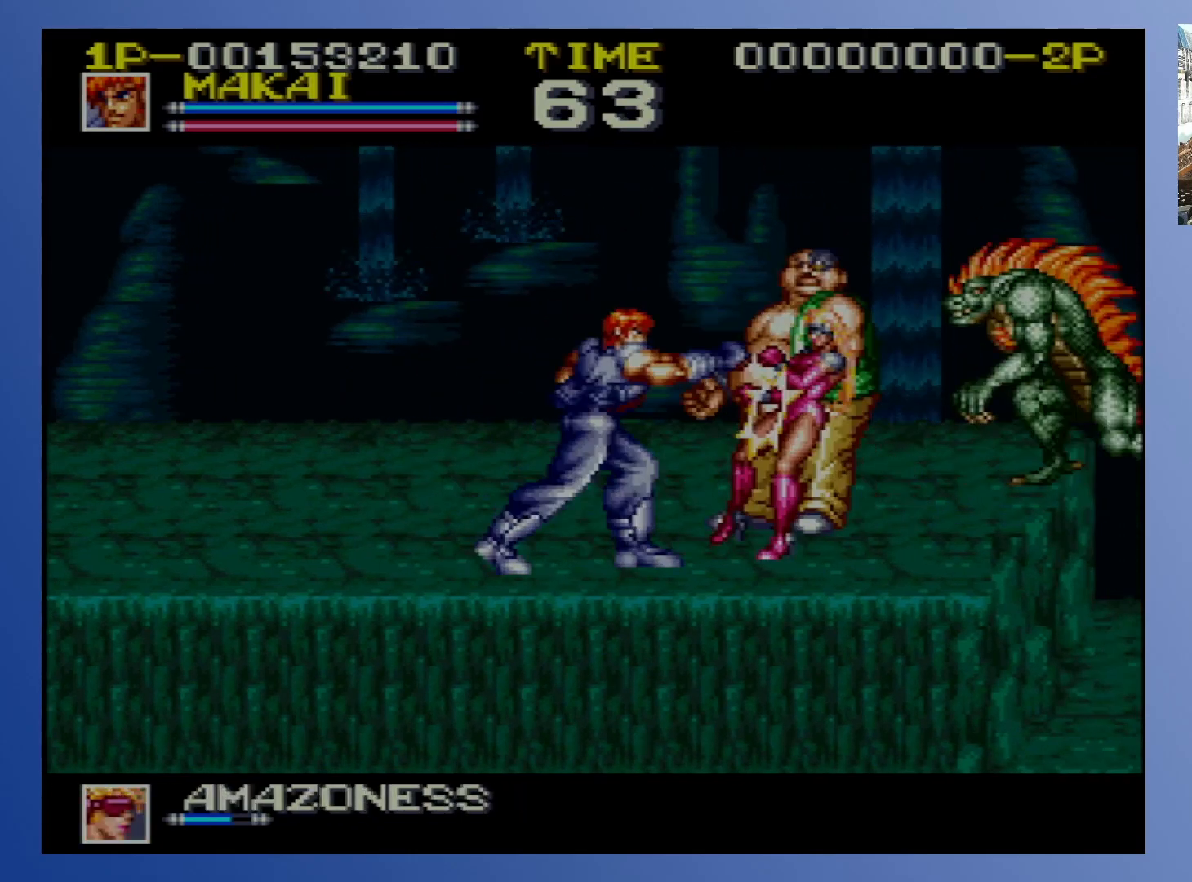
{"buttons": ["X"], "events": [[67, "X", "down"], [117, "X", "up"], [200, "X", "down"], [250, "X", "up"], [333, "X", "down"], [400, "X", "up"], [467, "X", "down"]]}
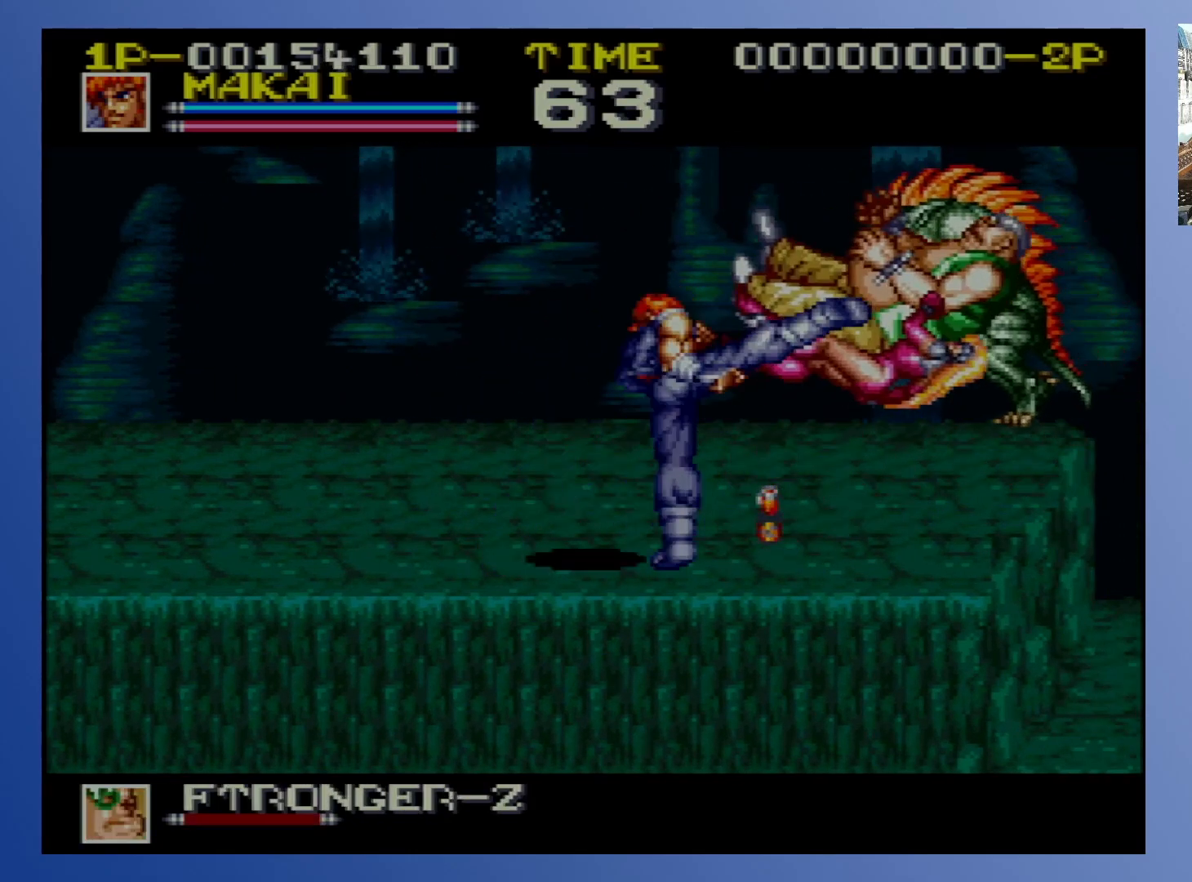
{"buttons": ["DPAD_UP", "DPAD_RIGHT"], "events": [[17, "X", "up"], [100, "X", "down"], [183, "X", "up"], [350, "DPAD_RIGHT", "down"], [350, "DPAD_UP", "down"]]}
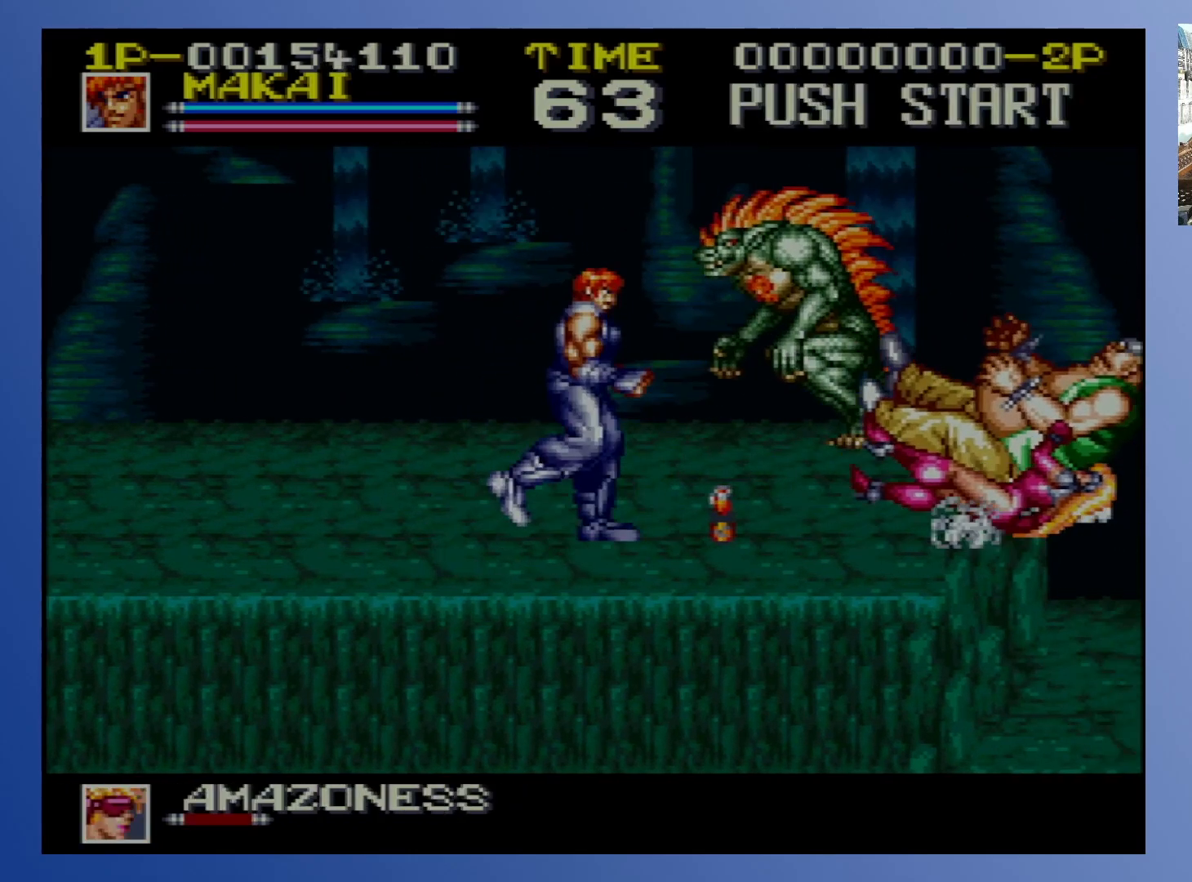
{"buttons": ["X", "DPAD_RIGHT"], "events": [[100, "X", "down"], [150, "X", "up"], [233, "X", "down"], [300, "DPAD_UP", "up"], [300, "X", "up"], [367, "X", "down"], [417, "X", "up"], [500, "X", "down"]]}
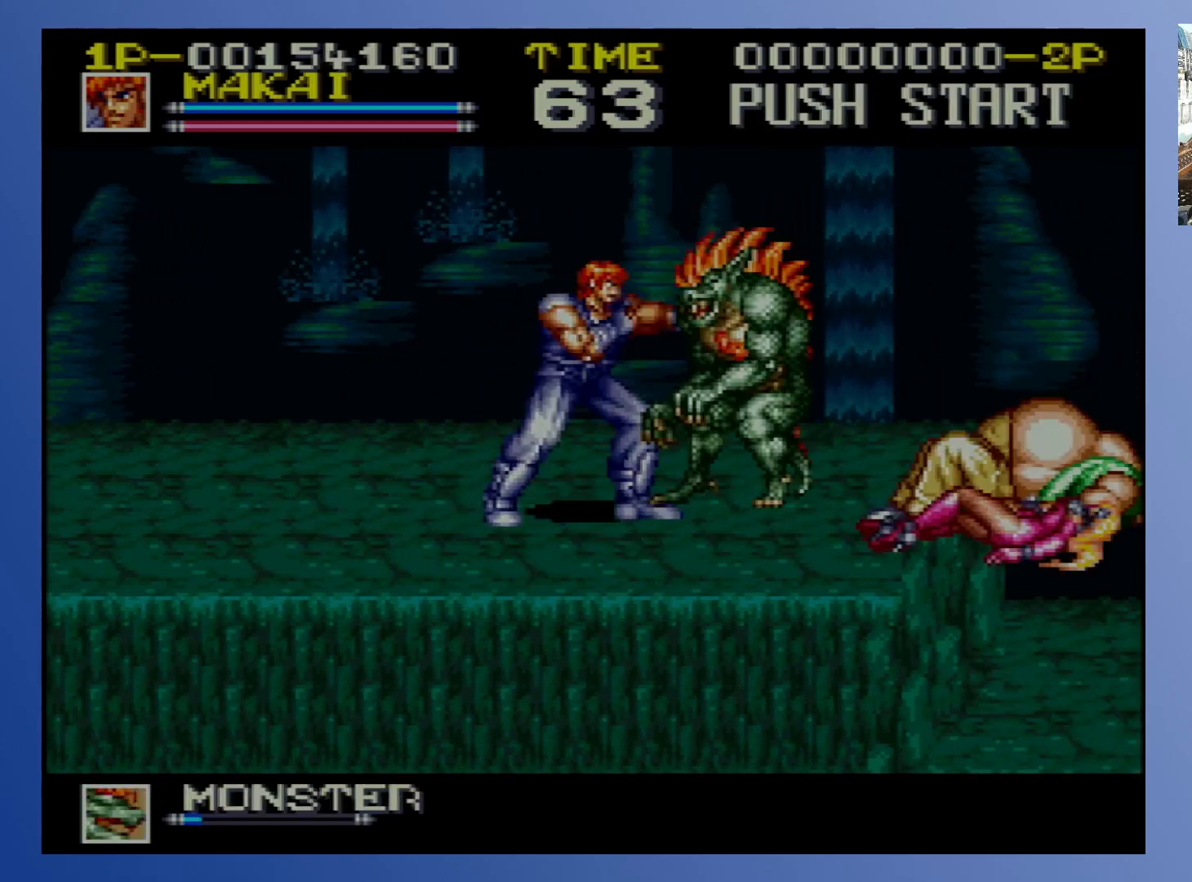
{"buttons": ["X"], "events": [[83, "X", "up"], [133, "X", "down"], [217, "X", "up"], [267, "X", "down"], [350, "X", "up"], [417, "X", "down"], [483, "DPAD_RIGHT", "up"]]}